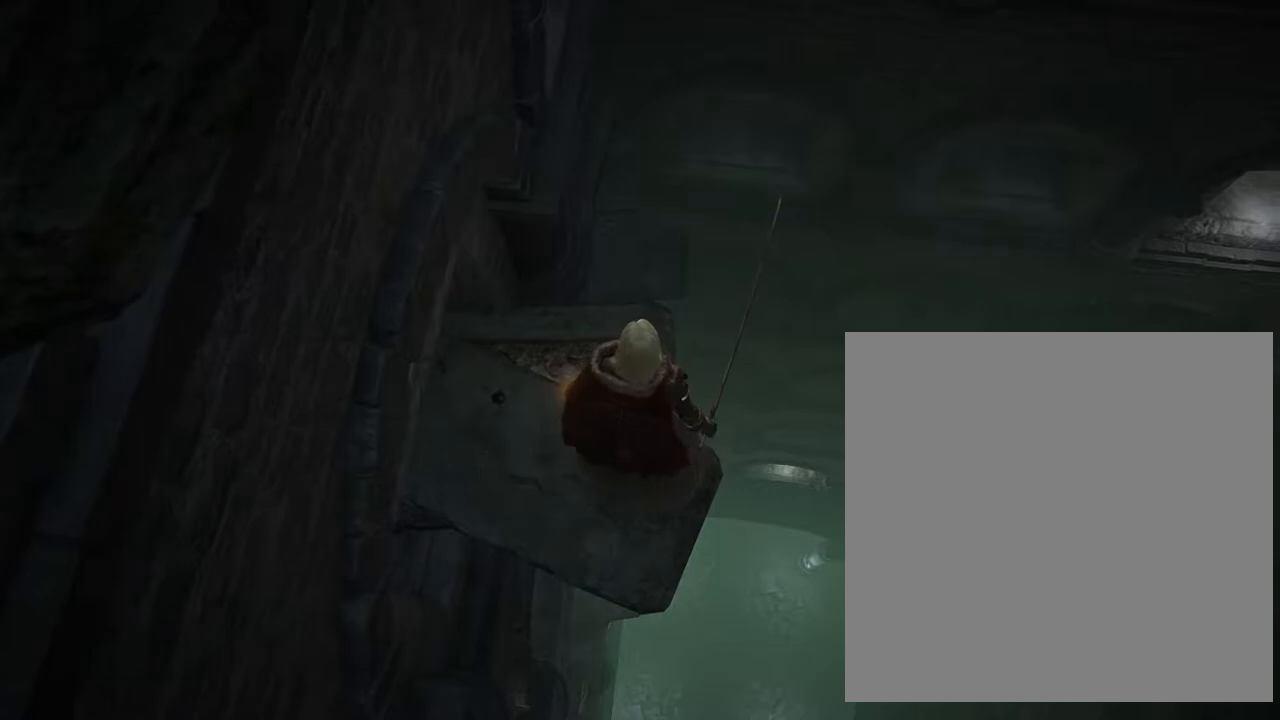
Gameplay with a controller (Xbox layout); each line is a JSON object with the inputs held at the frame after it. "events" lists button and stick changes between this image and that frame as [ms after this image, input, new state], when the widget could be followed in between.
{"buttons": [], "left_stick": "up", "right_stick": "center", "events": [[233, "left_stick", "up"]]}
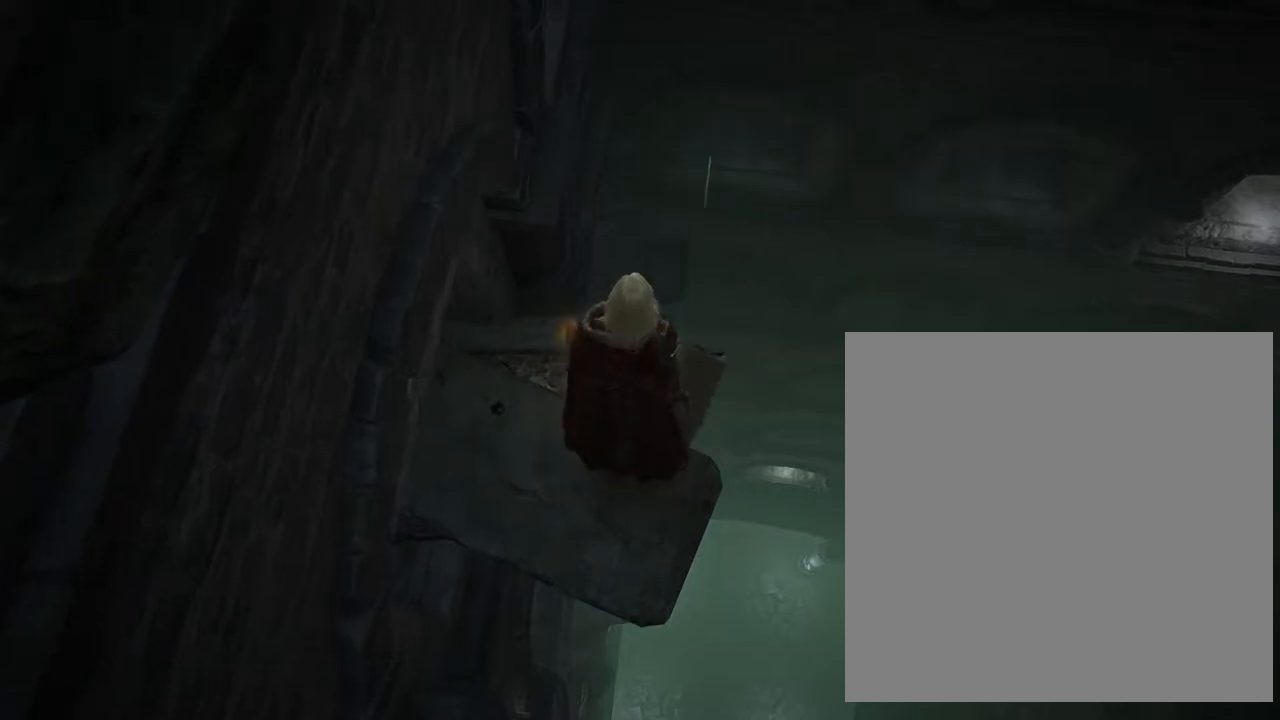
{"buttons": [], "left_stick": "up", "right_stick": "center", "events": []}
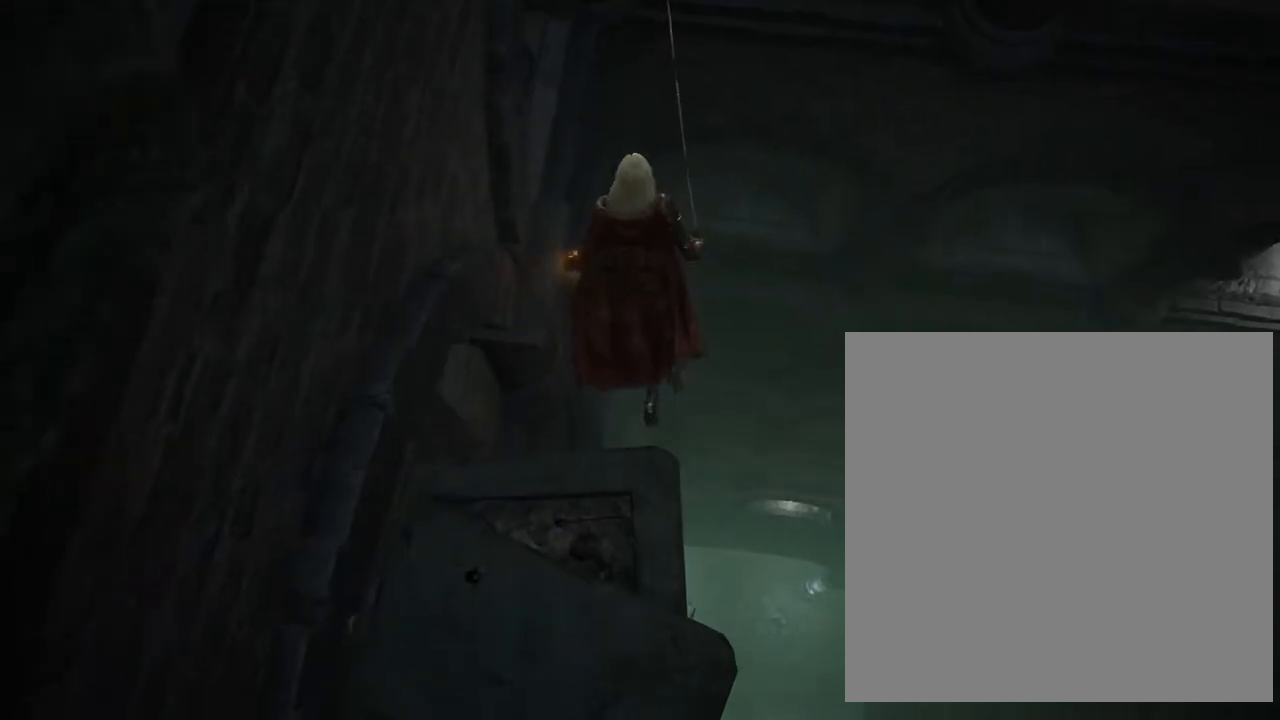
{"buttons": [], "left_stick": "center", "right_stick": "center", "events": [[200, "left_stick", "center"]]}
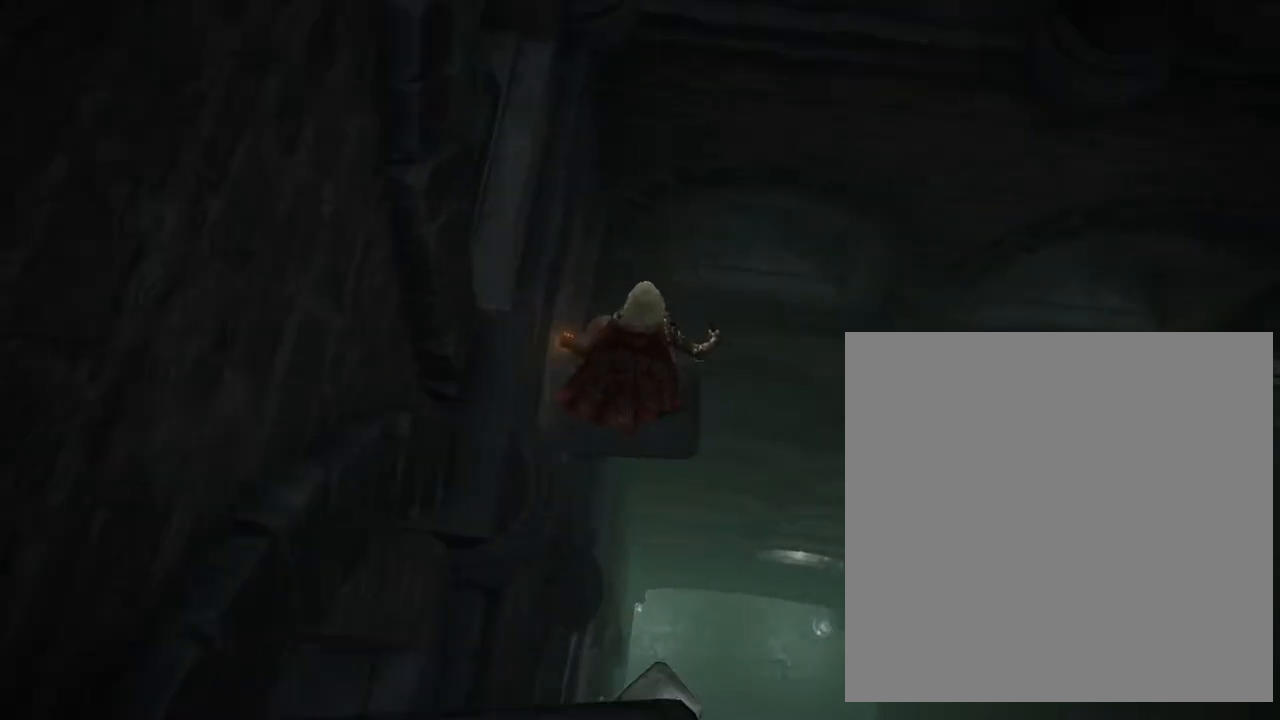
{"buttons": [], "left_stick": "center", "right_stick": "left", "events": [[100, "right_stick", "left"]]}
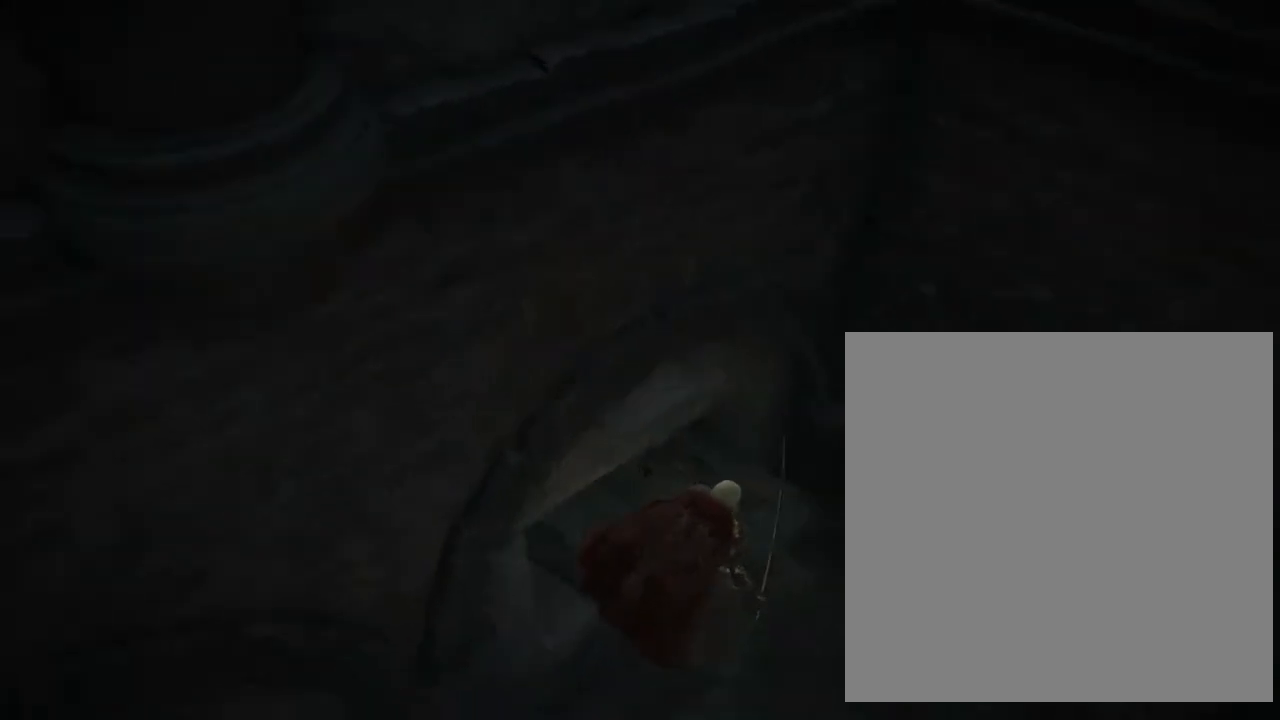
{"buttons": [], "left_stick": "down-right", "right_stick": "down-left", "events": [[233, "right_stick", "down-left"], [267, "left_stick", "down-right"]]}
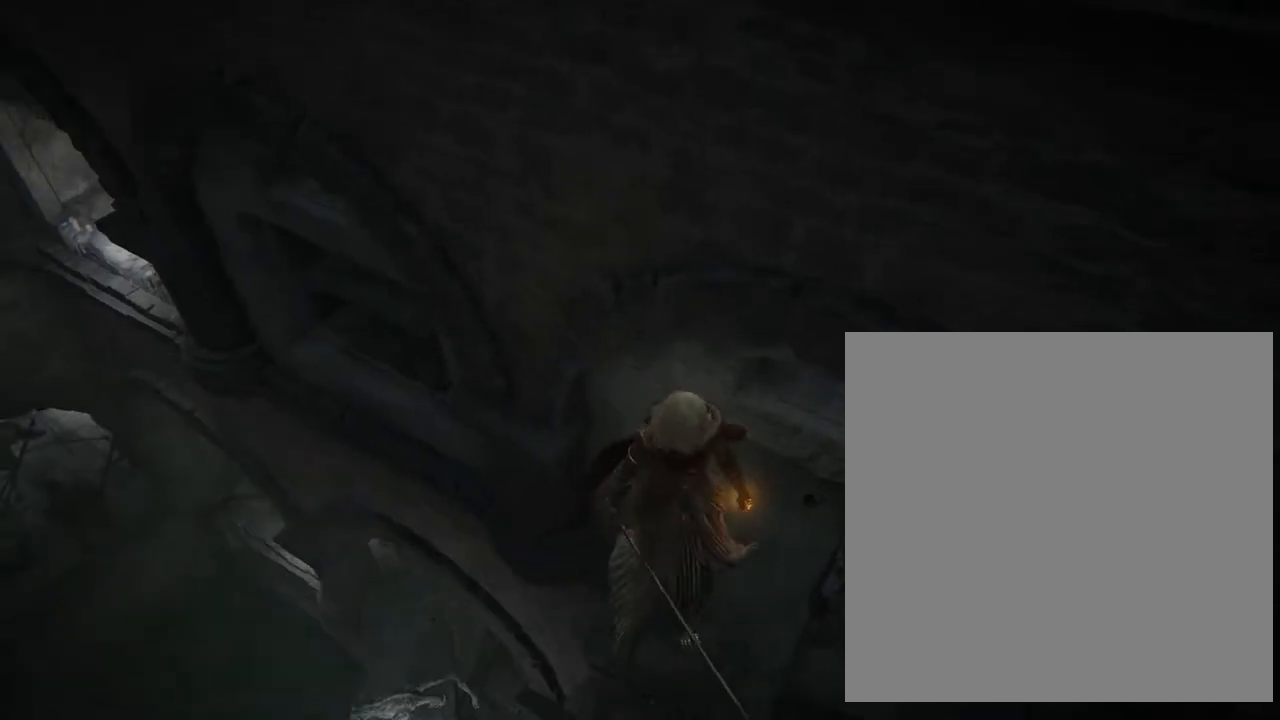
{"buttons": [], "left_stick": "center", "right_stick": "down-left", "events": [[67, "left_stick", "center"], [333, "left_stick", "down-right"], [500, "left_stick", "center"]]}
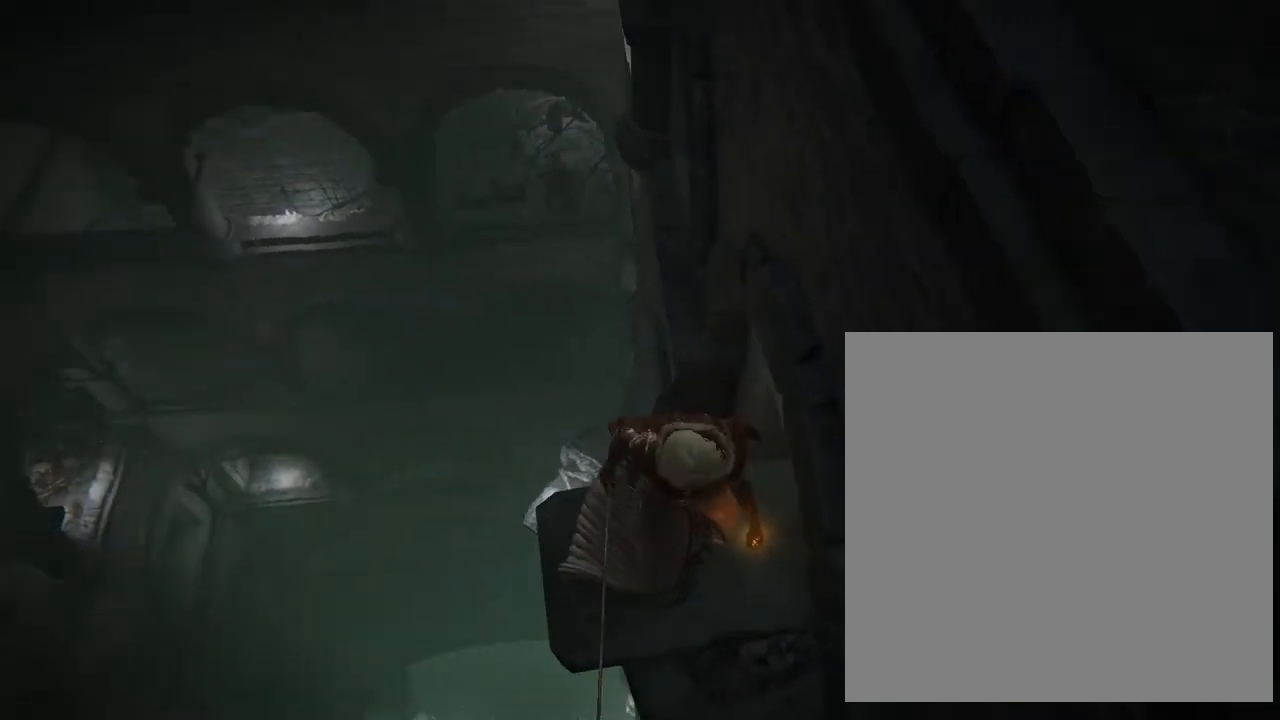
{"buttons": [], "left_stick": "center", "right_stick": "center", "events": [[67, "right_stick", "center"], [200, "left_stick", "down"], [233, "right_stick", "down-left"], [300, "left_stick", "down-left"], [400, "left_stick", "center"], [400, "right_stick", "center"]]}
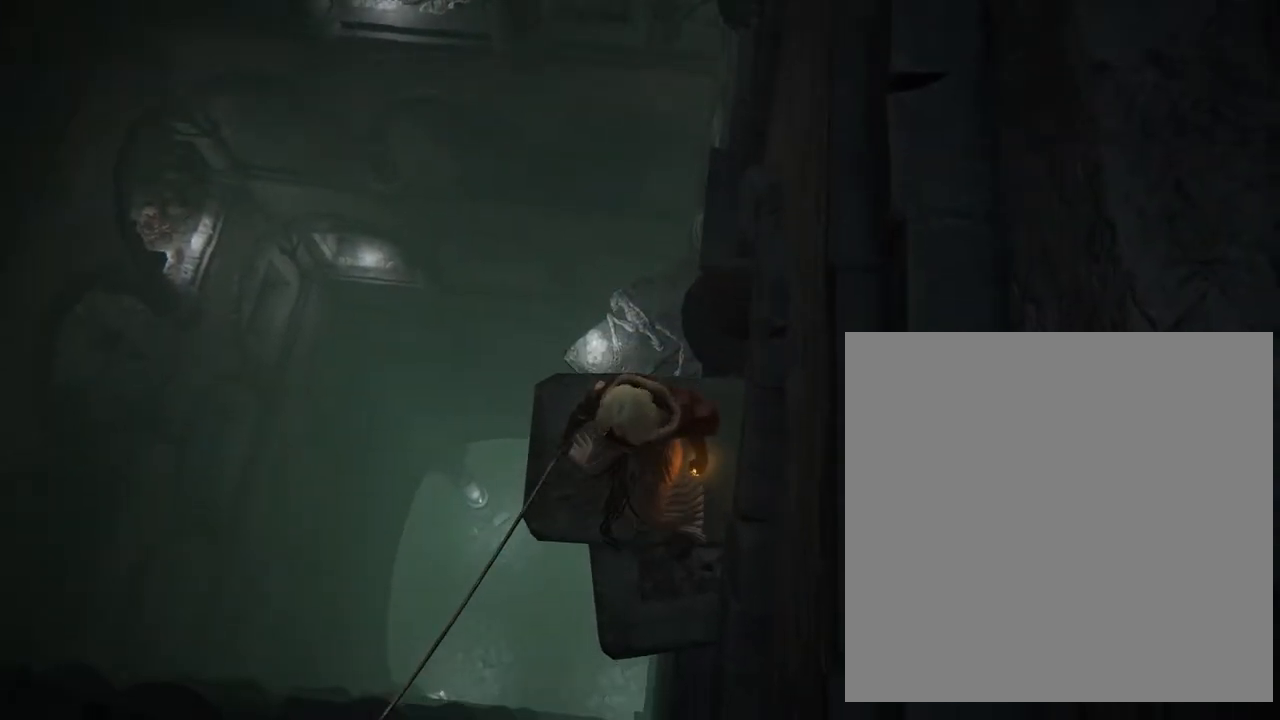
{"buttons": [], "left_stick": "left", "right_stick": "center", "events": [[133, "left_stick", "down-left"], [133, "right_stick", "down-right"], [333, "left_stick", "center"], [333, "right_stick", "center"], [500, "left_stick", "left"]]}
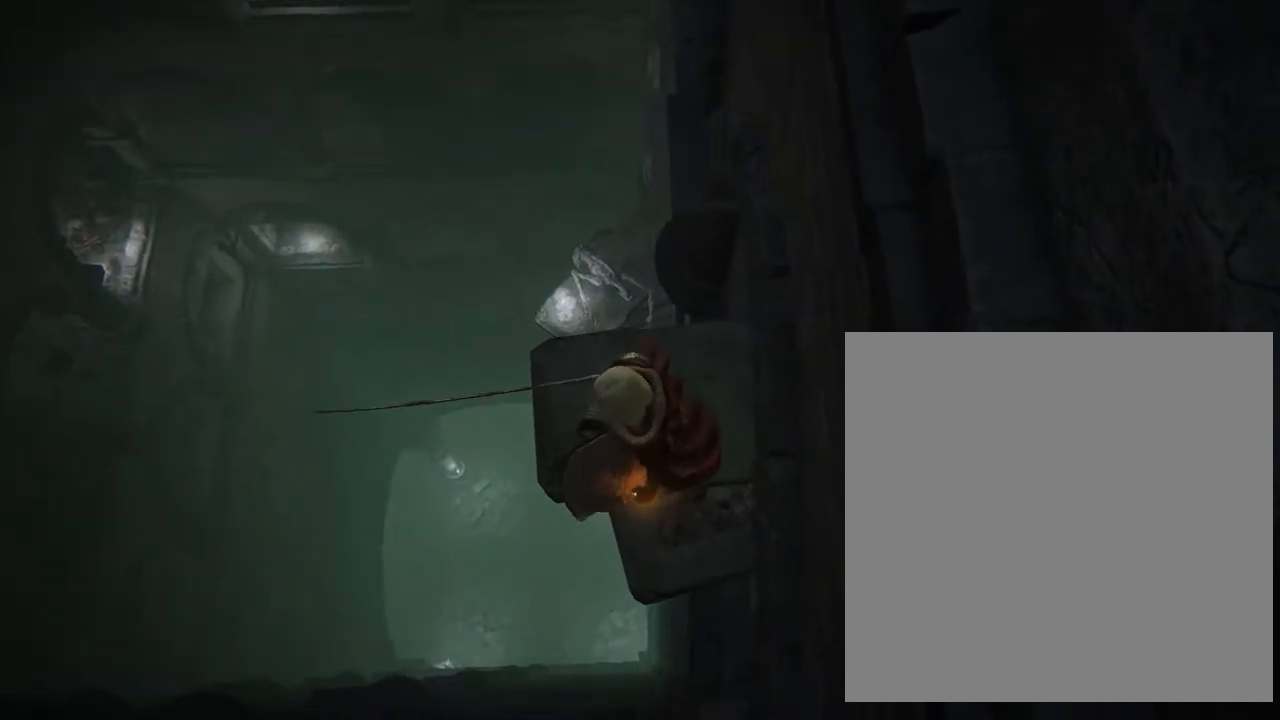
{"buttons": [], "left_stick": "center", "right_stick": "right", "events": [[67, "right_stick", "right"], [200, "right_stick", "center"], [233, "left_stick", "center"], [467, "right_stick", "right"]]}
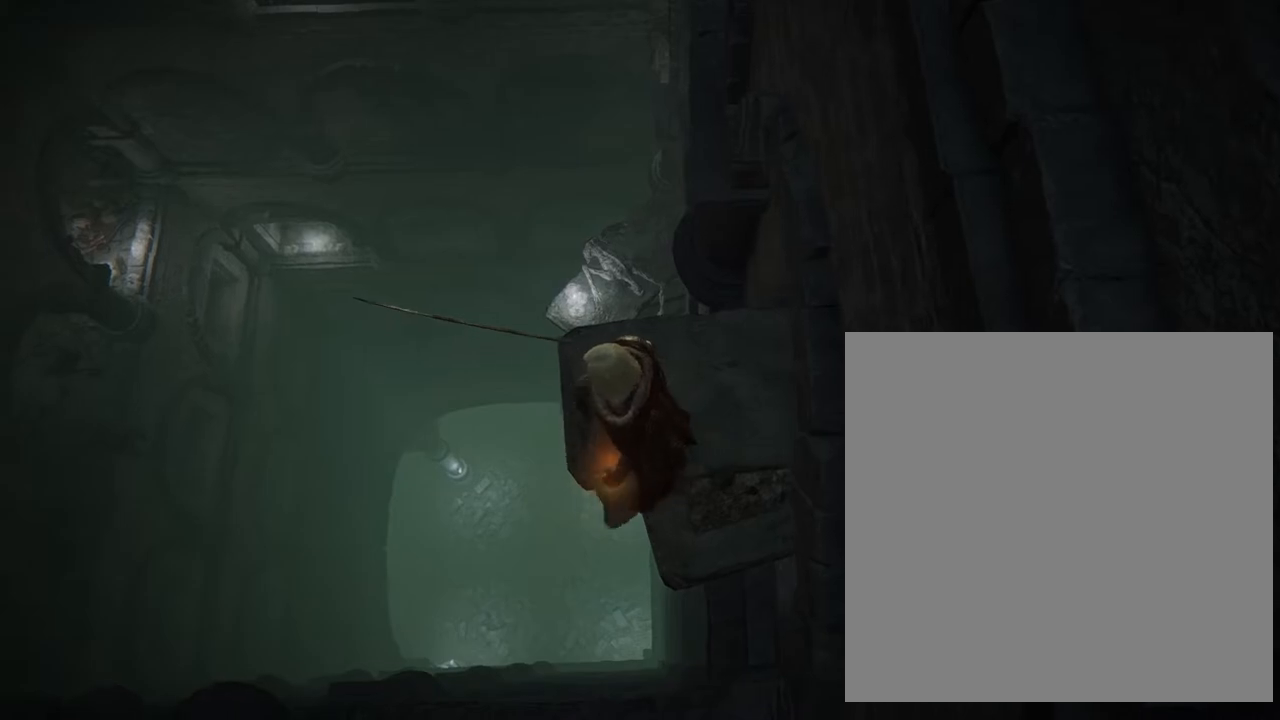
{"buttons": [], "left_stick": "center", "right_stick": "center", "events": [[67, "left_stick", "down-left"], [67, "right_stick", "center"], [300, "left_stick", "center"]]}
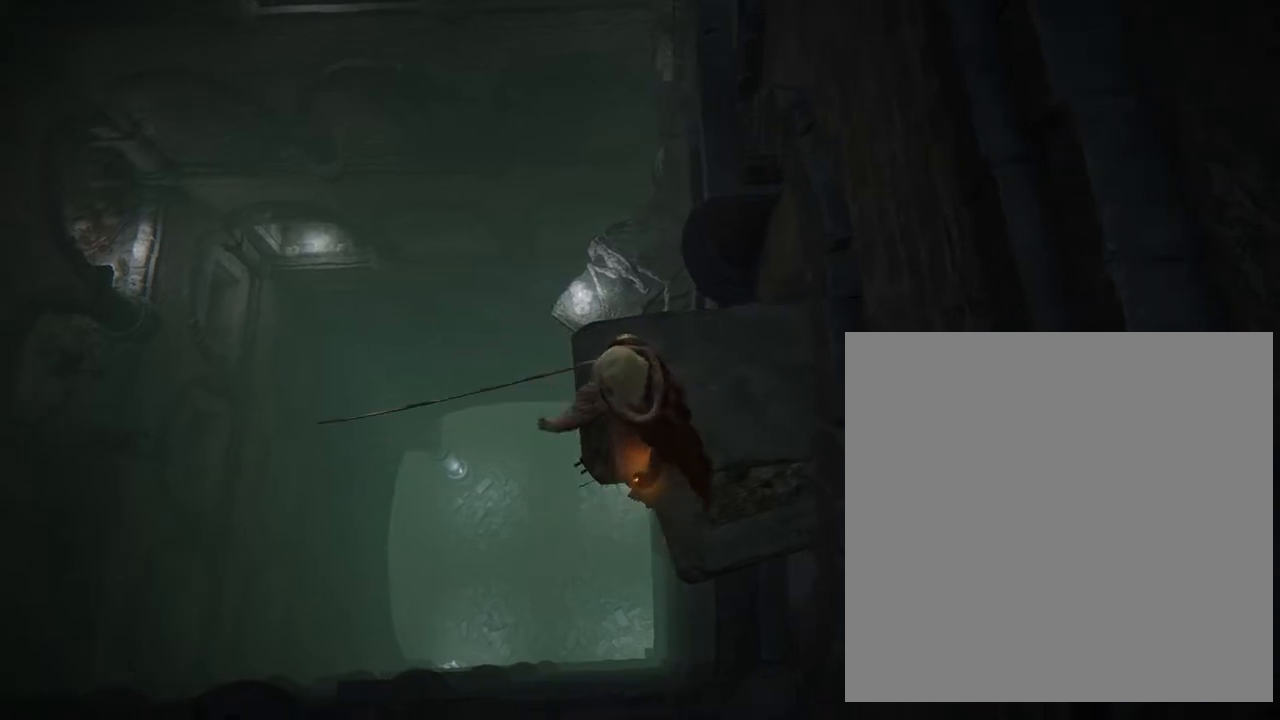
{"buttons": [], "left_stick": "up", "right_stick": "center", "events": [[167, "left_stick", "up"], [233, "left_stick", "center"], [467, "left_stick", "up"]]}
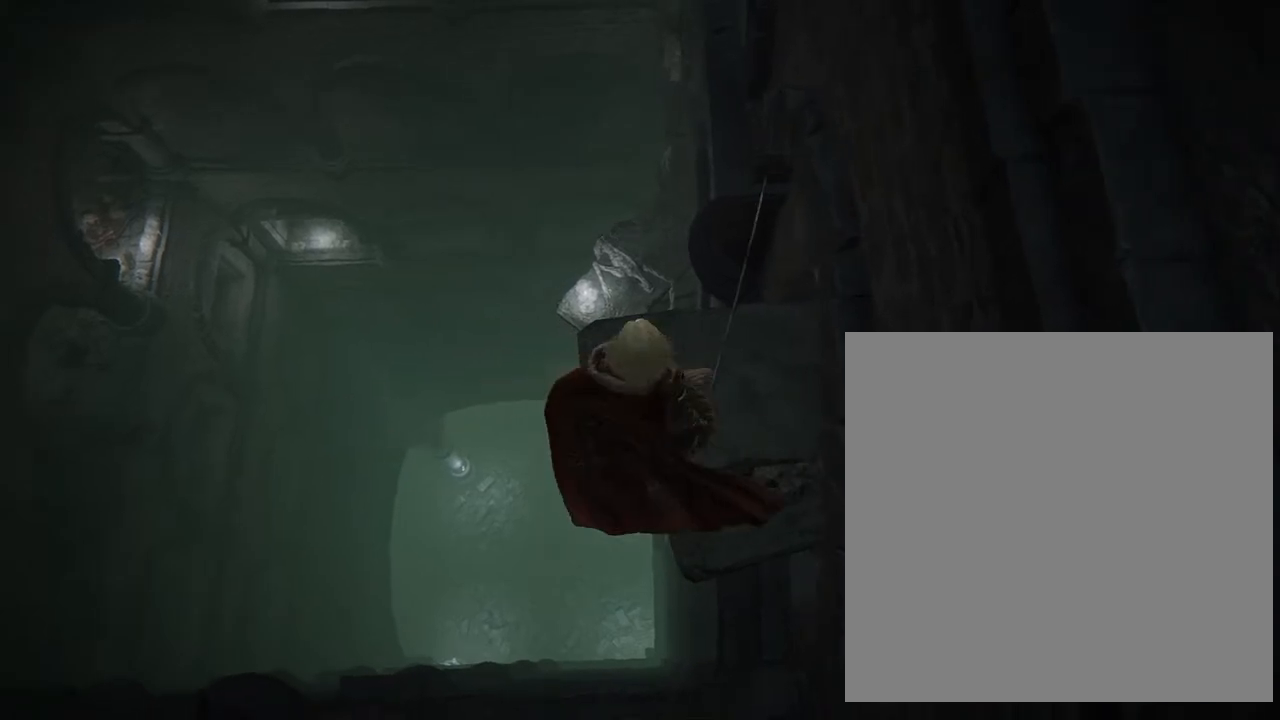
{"buttons": [], "left_stick": "center", "right_stick": "down-right", "events": [[33, "left_stick", "center"], [467, "right_stick", "down-right"]]}
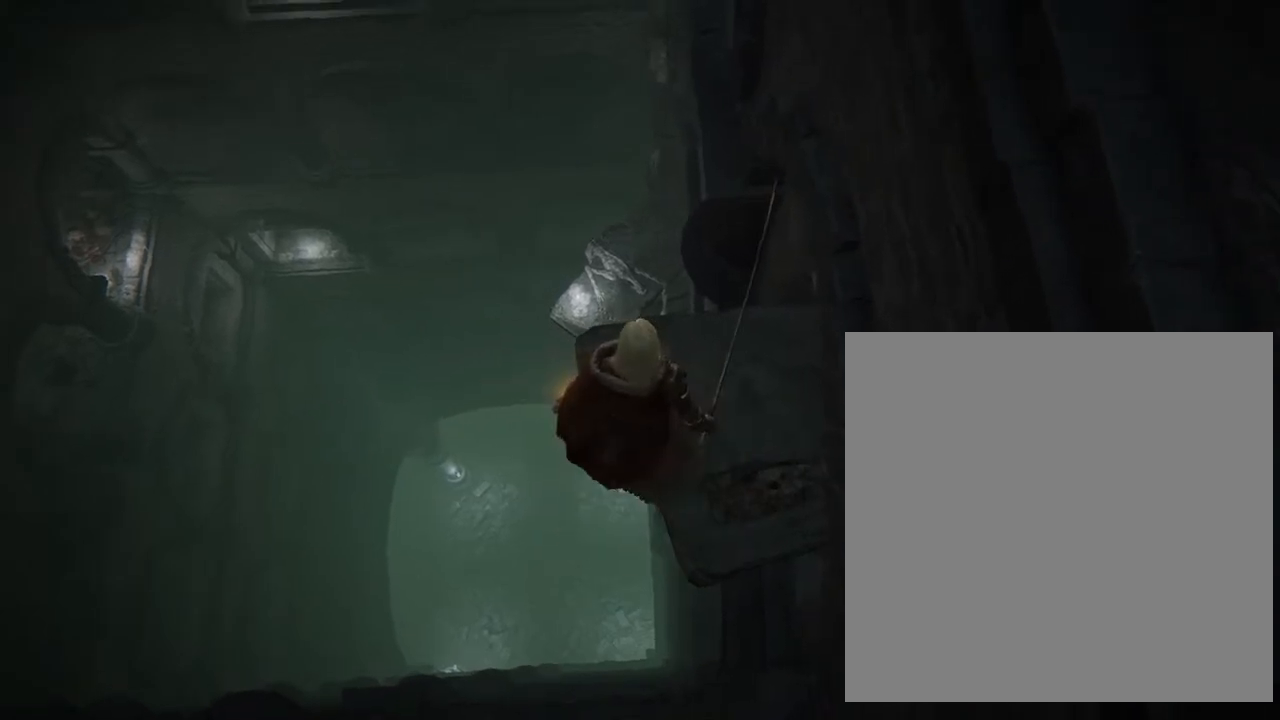
{"buttons": [], "left_stick": "center", "right_stick": "left", "events": [[167, "left_stick", "down"], [200, "right_stick", "center"], [333, "left_stick", "center"], [467, "right_stick", "left"]]}
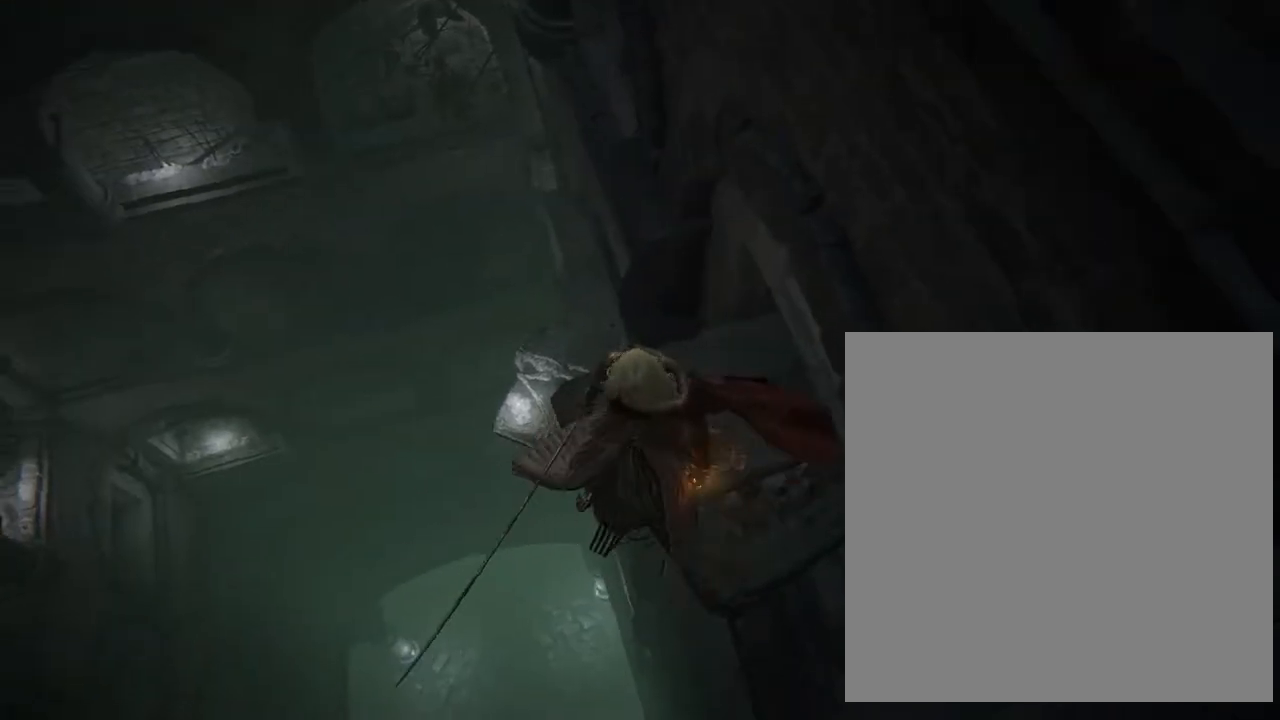
{"buttons": [], "left_stick": "center", "right_stick": "center", "events": [[67, "right_stick", "center"], [133, "left_stick", "up"], [267, "left_stick", "center"], [400, "right_stick", "left"], [500, "right_stick", "center"]]}
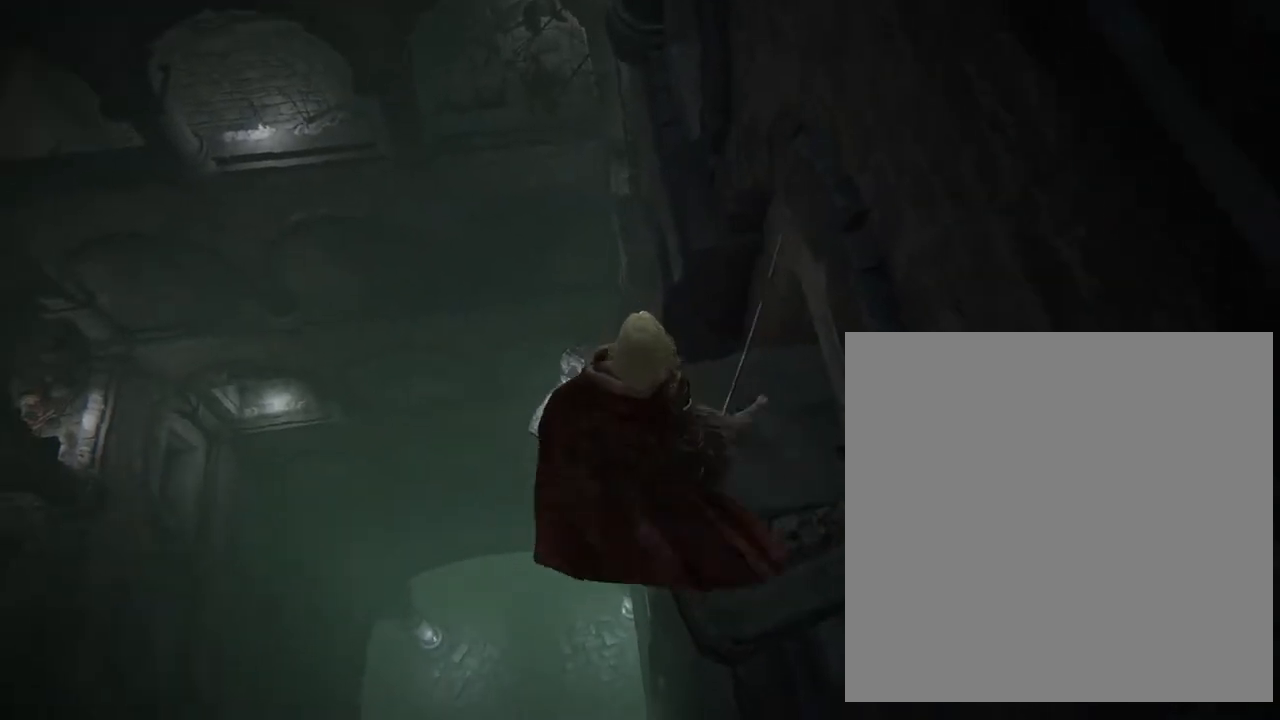
{"buttons": [], "left_stick": "up", "right_stick": "center", "events": [[400, "left_stick", "up"]]}
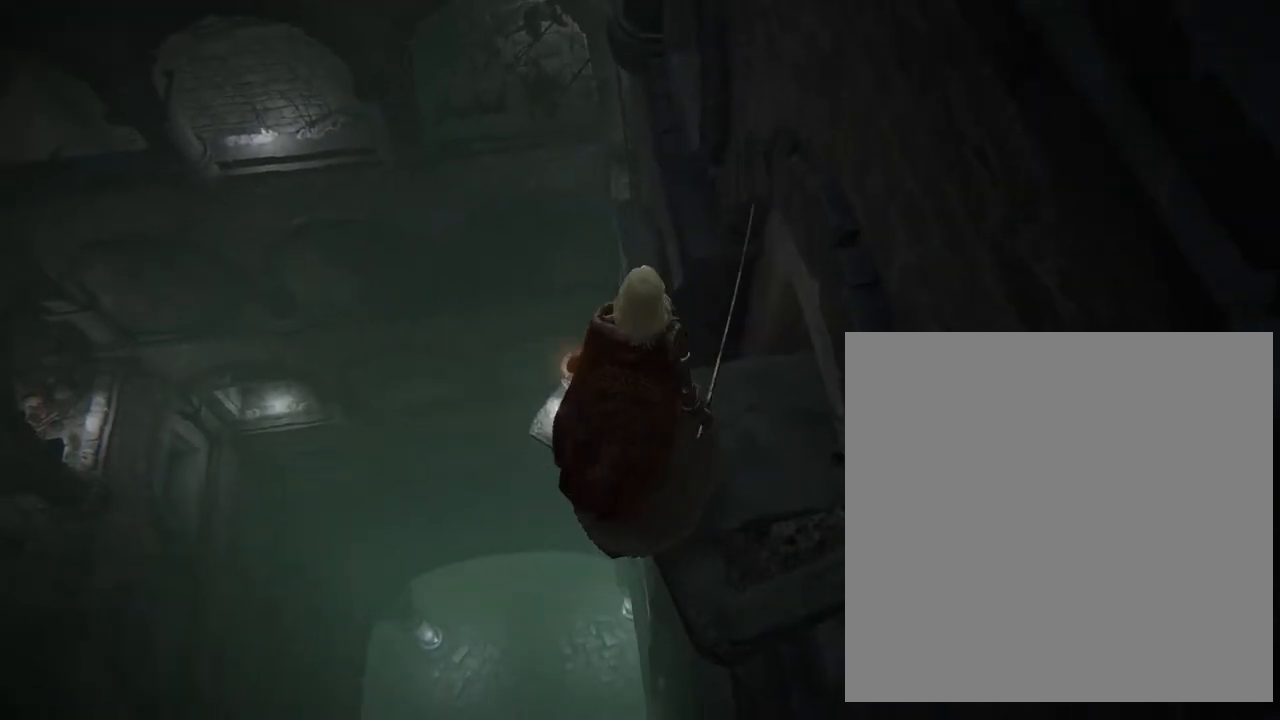
{"buttons": [], "left_stick": "up", "right_stick": "center", "events": [[33, "A", "down"], [67, "A", "up"]]}
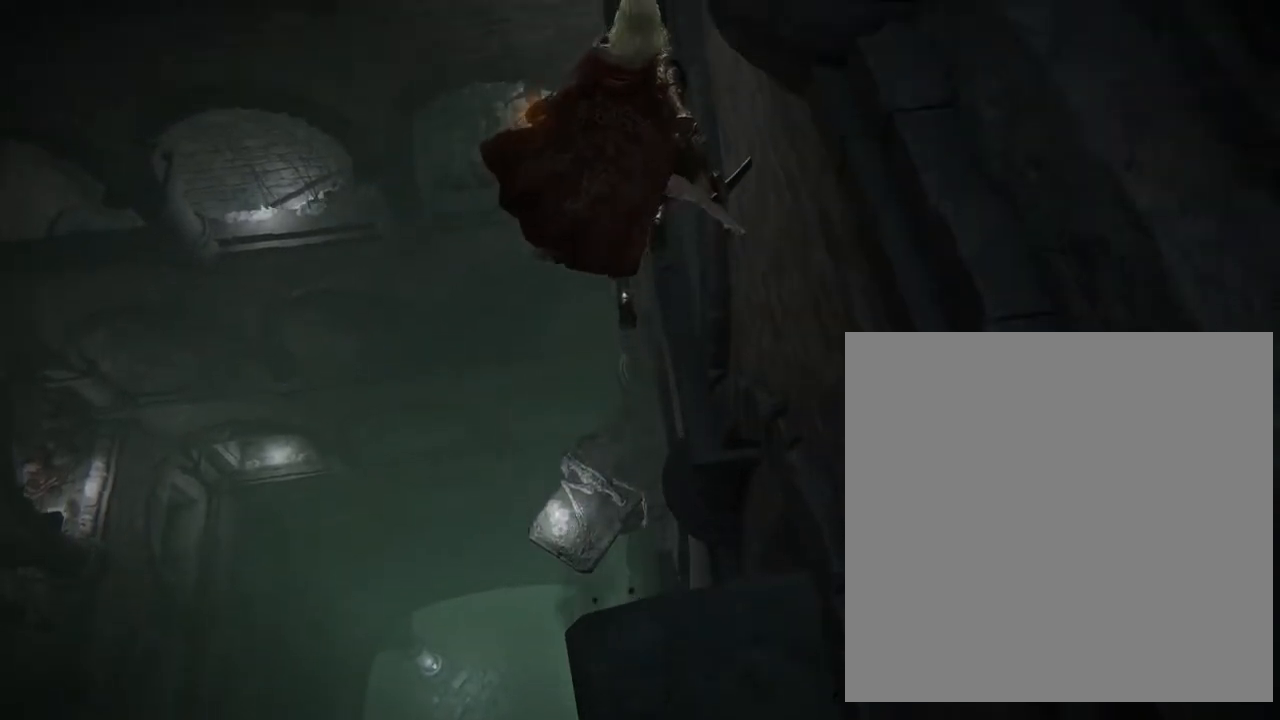
{"buttons": [], "left_stick": "right", "right_stick": "right", "events": [[100, "left_stick", "right"], [400, "right_stick", "right"]]}
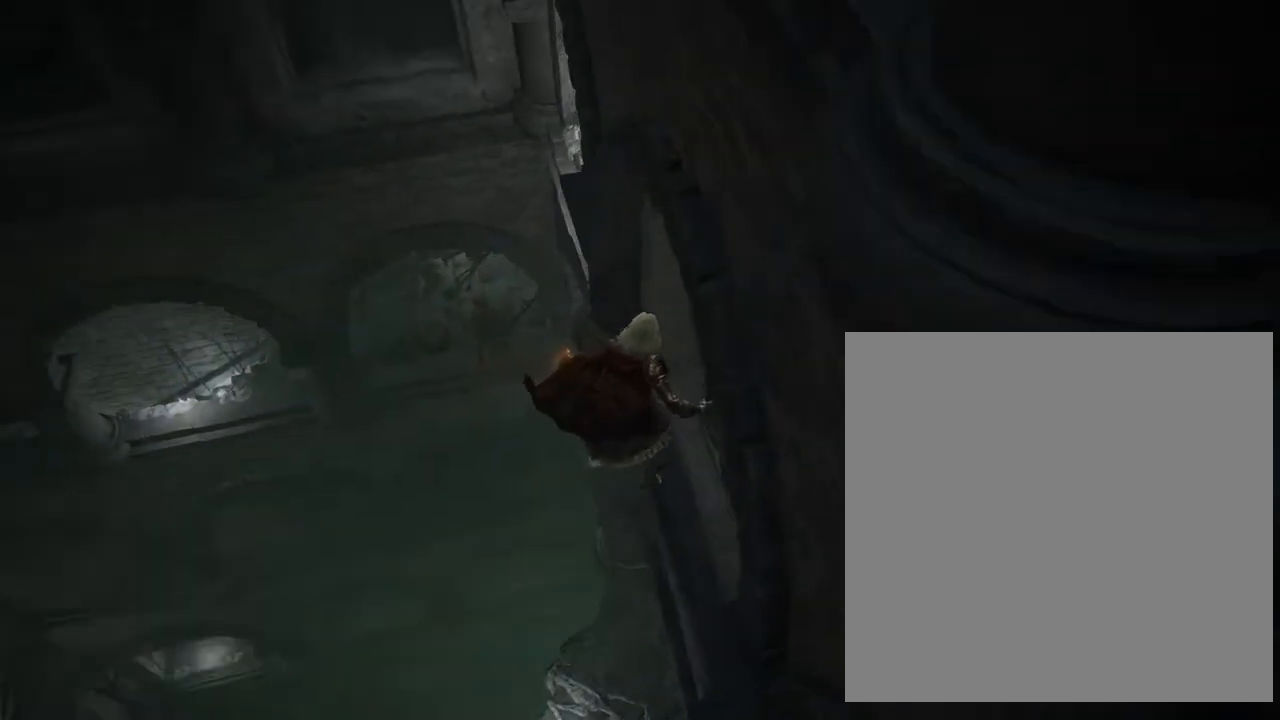
{"buttons": [], "left_stick": "center", "right_stick": "right", "events": [[300, "right_stick", "center"], [367, "left_stick", "center"], [500, "right_stick", "right"]]}
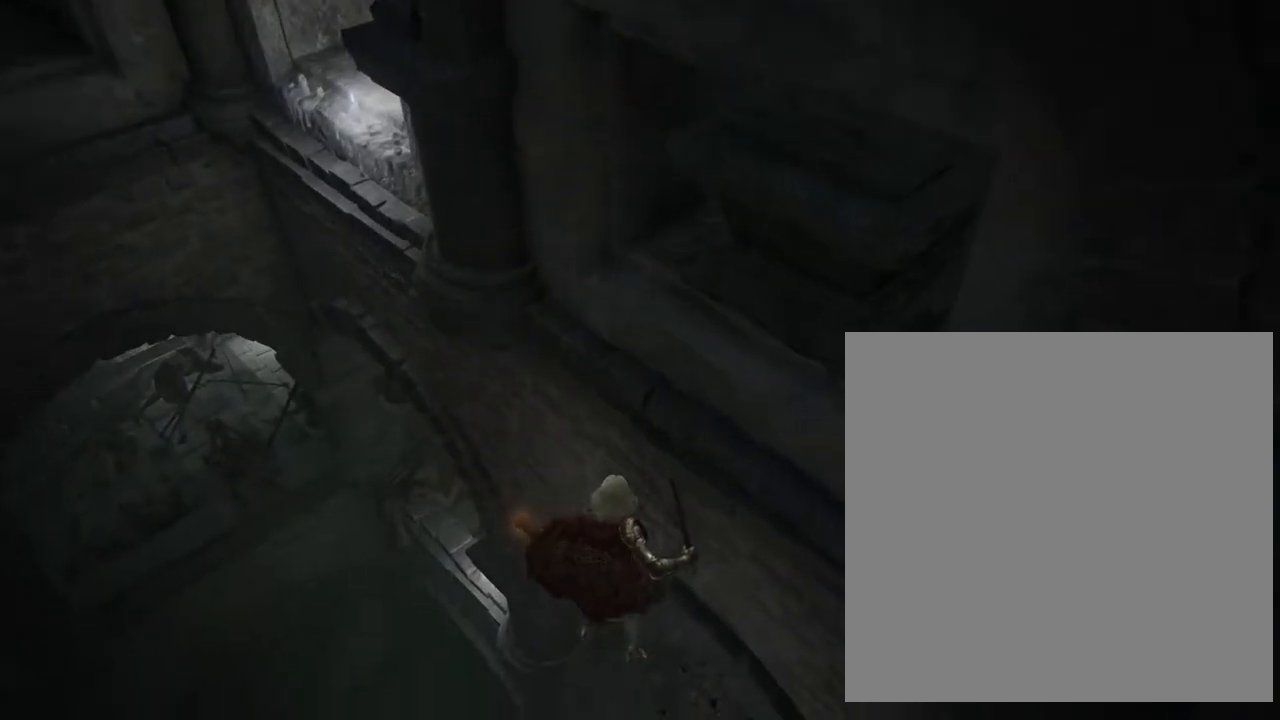
{"buttons": [], "left_stick": "center", "right_stick": "center", "events": [[333, "right_stick", "center"]]}
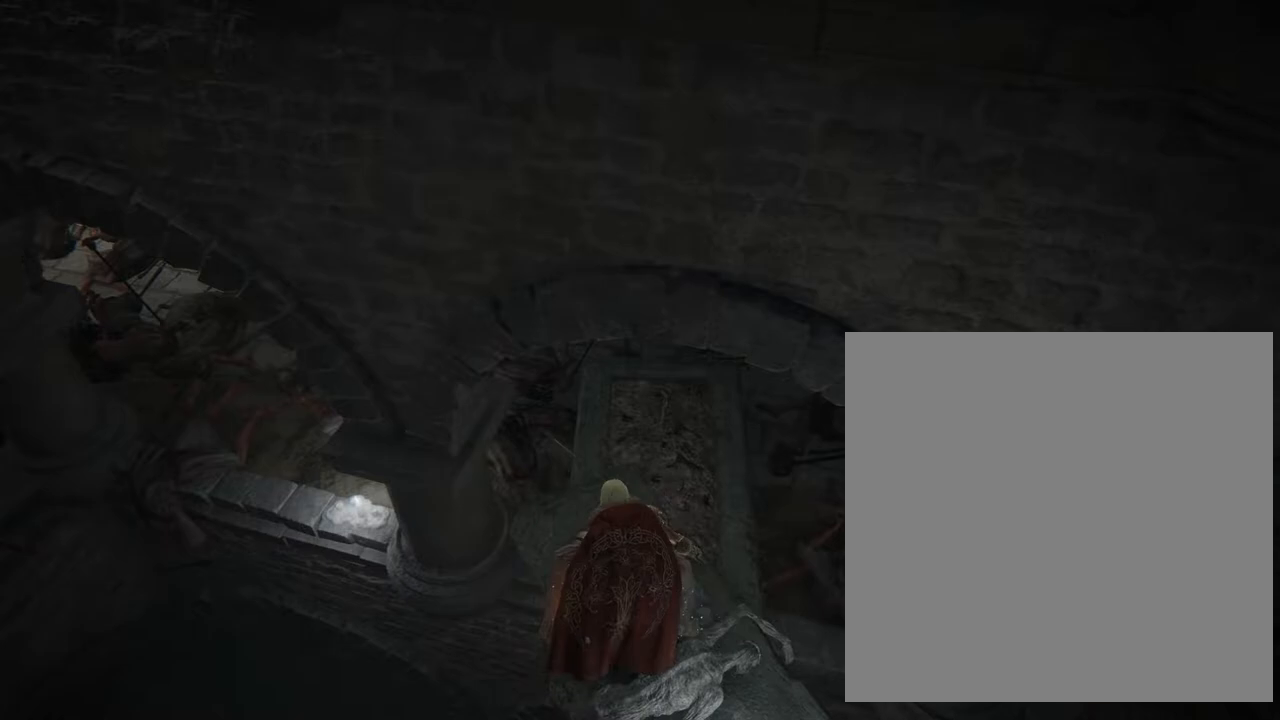
{"buttons": [], "left_stick": "right", "right_stick": "center", "events": [[433, "left_stick", "right"]]}
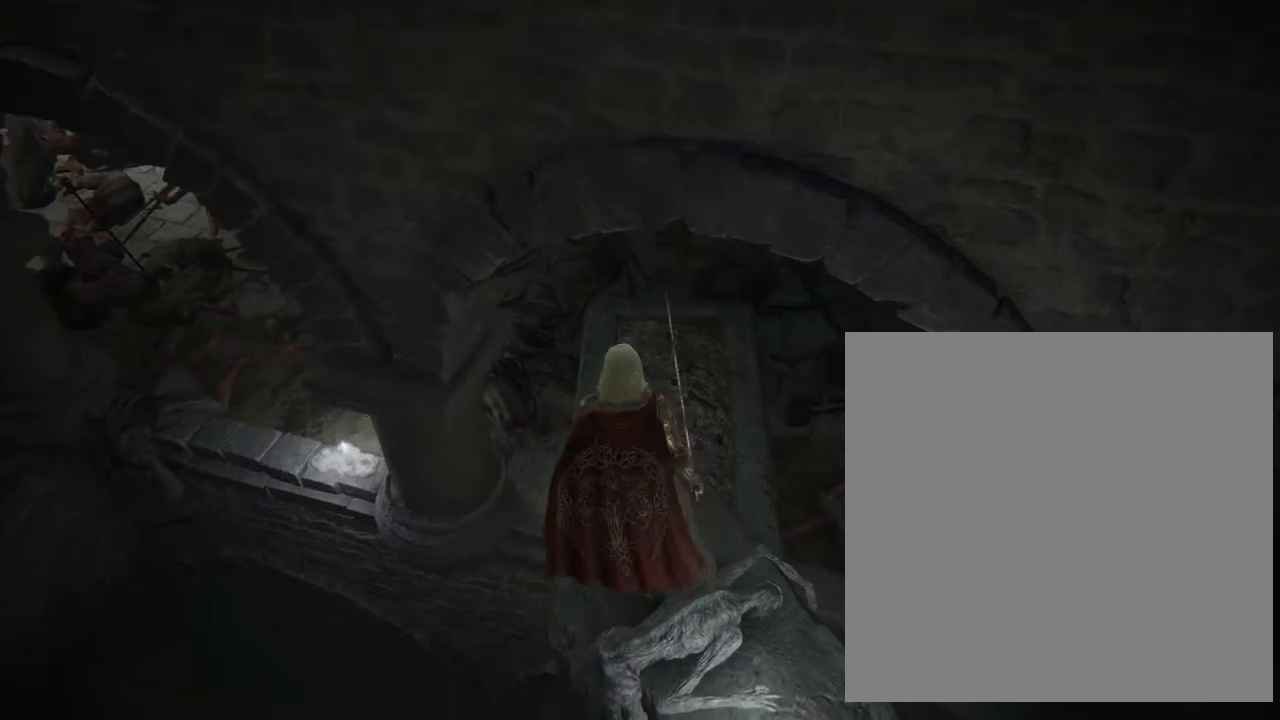
{"buttons": [], "left_stick": "down-right", "right_stick": "up", "events": [[33, "left_stick", "down-right"], [267, "right_stick", "up"]]}